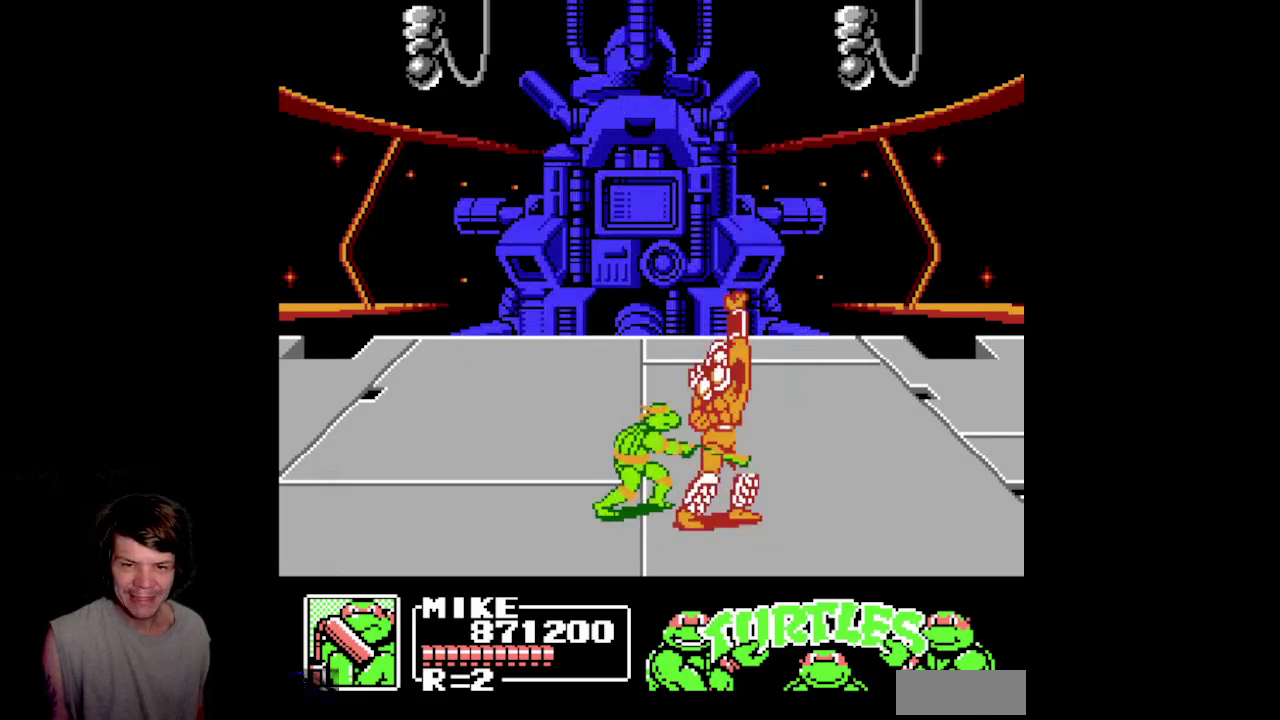
Gameplay with a controller (Nintendo layout); each line is a JSON object with the inputs held at the frame after it. "events" lists button and stick changes between this image and that frame as [ms after this image, input, new state], when the widget could be followed in between. Not read: L3 R3.
{"buttons": ["A", "DPAD_DOWN", "DPAD_LEFT"], "events": [[17, "B", "down"], [33, "B", "up"], [117, "DPAD_LEFT", "down"], [233, "DPAD_DOWN", "down"], [400, "A", "down"]]}
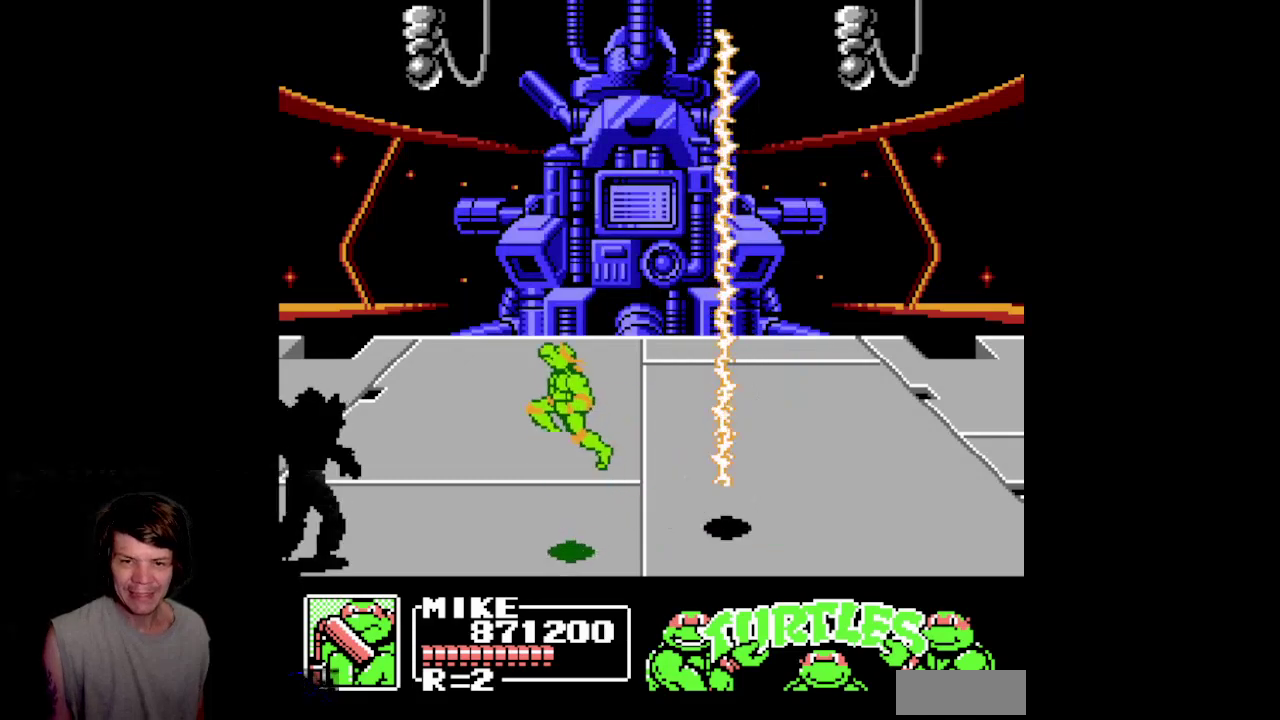
{"buttons": ["A", "DPAD_DOWN", "DPAD_RIGHT"], "events": [[67, "DPAD_LEFT", "up"], [183, "DPAD_RIGHT", "down"]]}
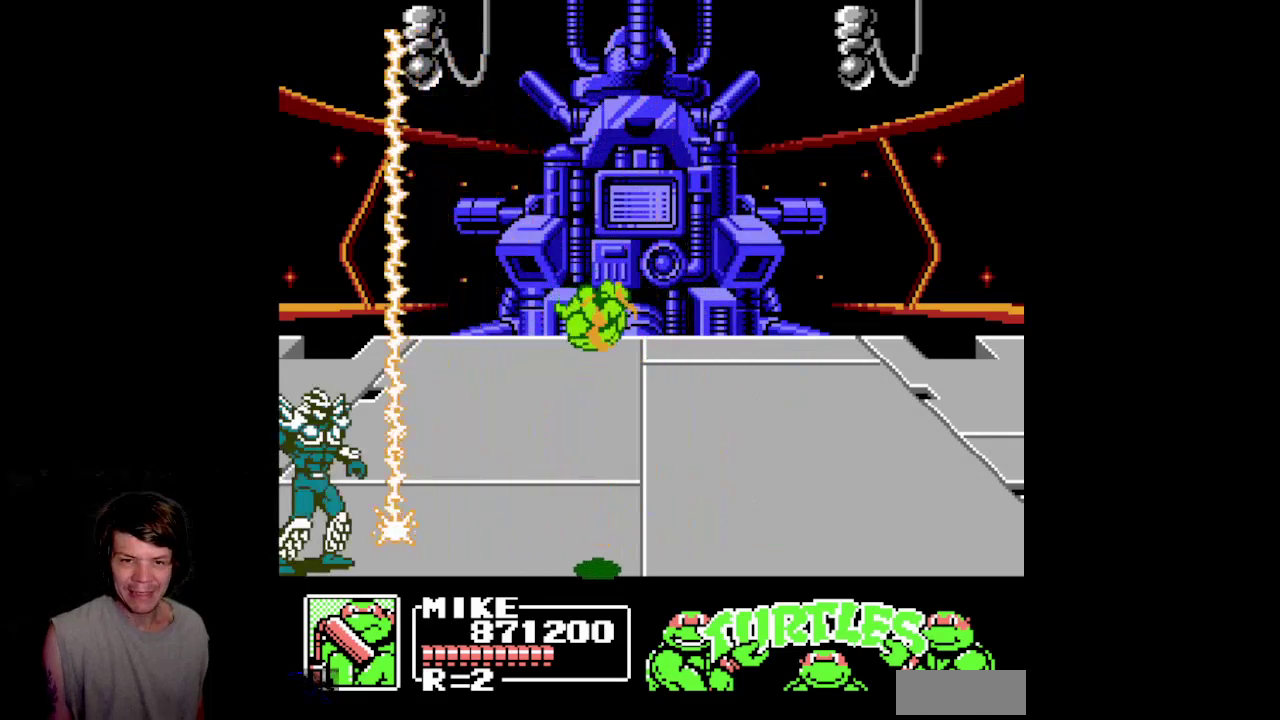
{"buttons": ["DPAD_UP", "DPAD_RIGHT"], "events": [[83, "DPAD_DOWN", "up"], [183, "A", "up"], [483, "DPAD_UP", "down"]]}
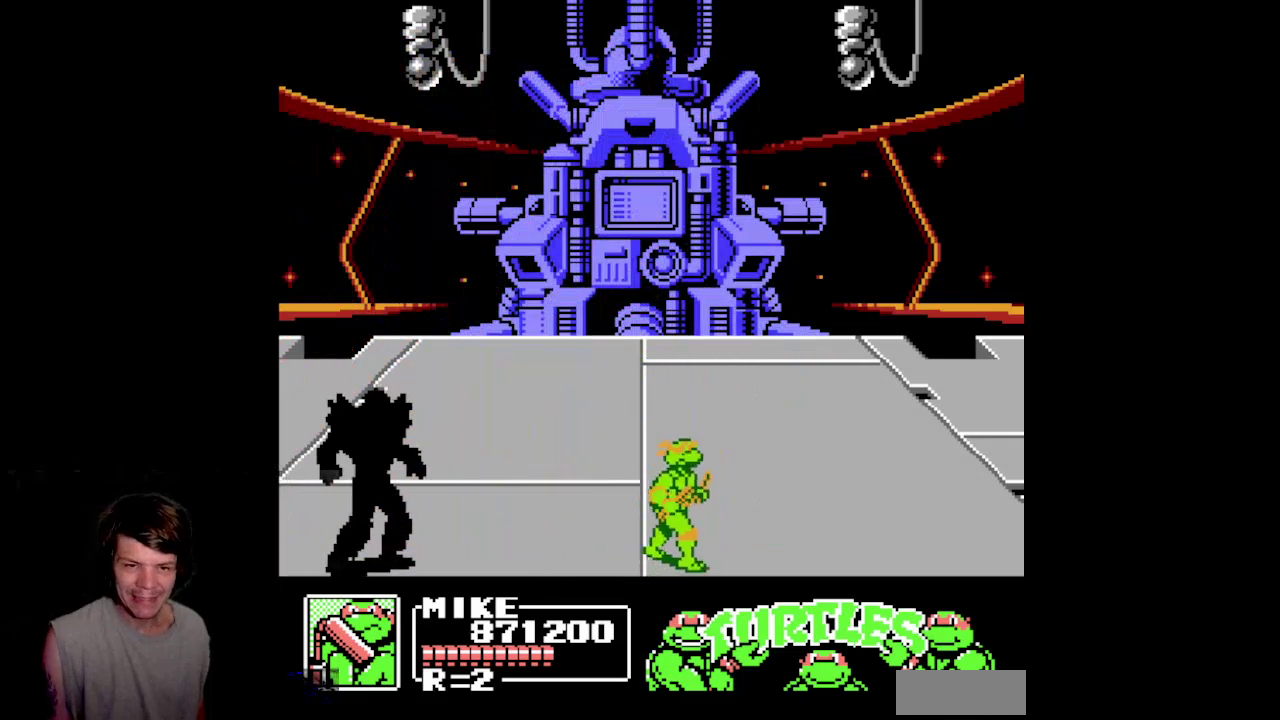
{"buttons": ["B", "DPAD_UP", "DPAD_RIGHT"], "events": [[50, "A", "down"], [367, "A", "up"], [467, "B", "down"]]}
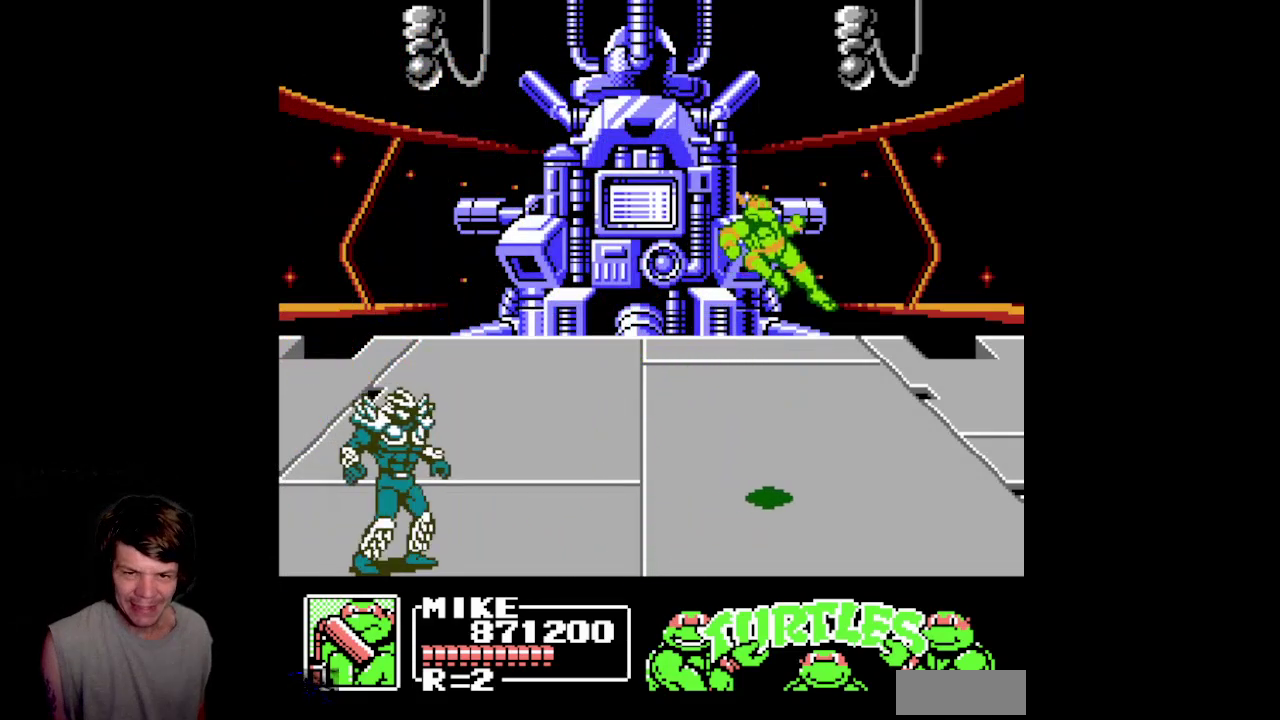
{"buttons": ["DPAD_LEFT"], "events": [[183, "B", "up"], [267, "DPAD_RIGHT", "up"], [333, "DPAD_LEFT", "down"], [333, "DPAD_UP", "up"]]}
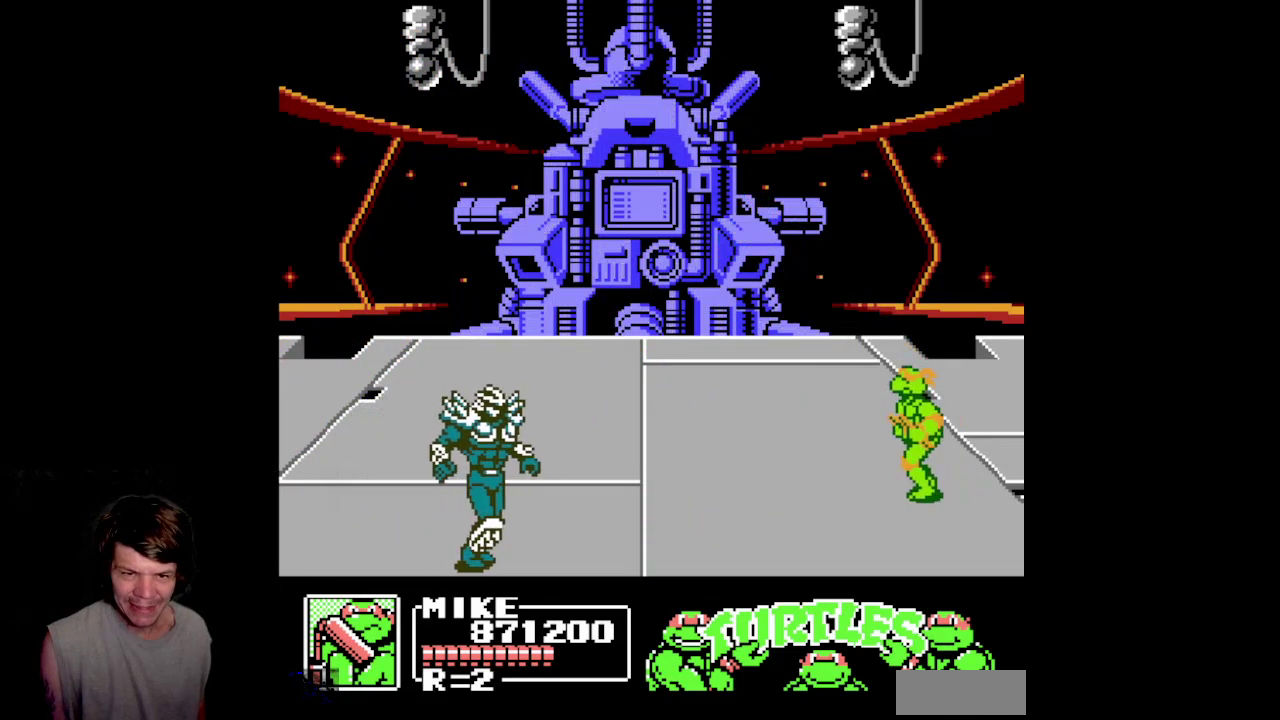
{"buttons": ["A", "DPAD_DOWN"], "events": [[367, "DPAD_DOWN", "down"], [483, "A", "down"], [500, "DPAD_LEFT", "up"]]}
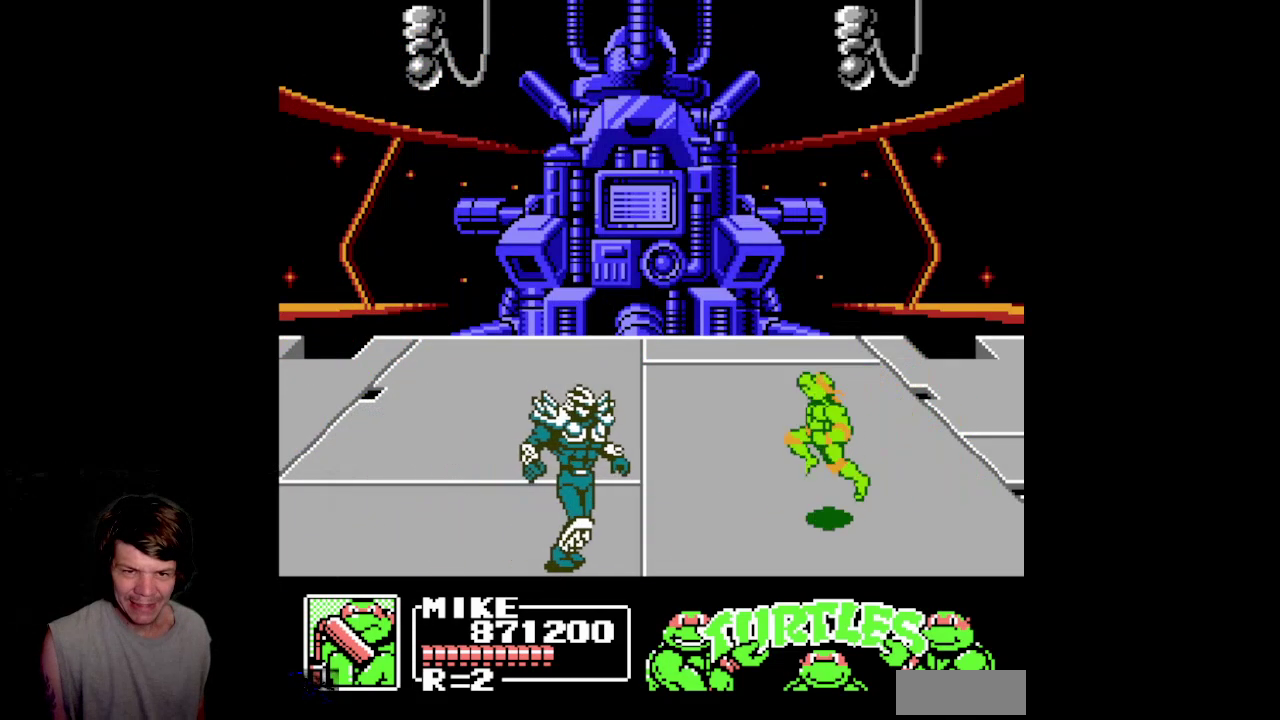
{"buttons": ["B", "DPAD_DOWN", "DPAD_LEFT"], "events": [[167, "DPAD_LEFT", "down"], [233, "A", "up"], [333, "B", "down"]]}
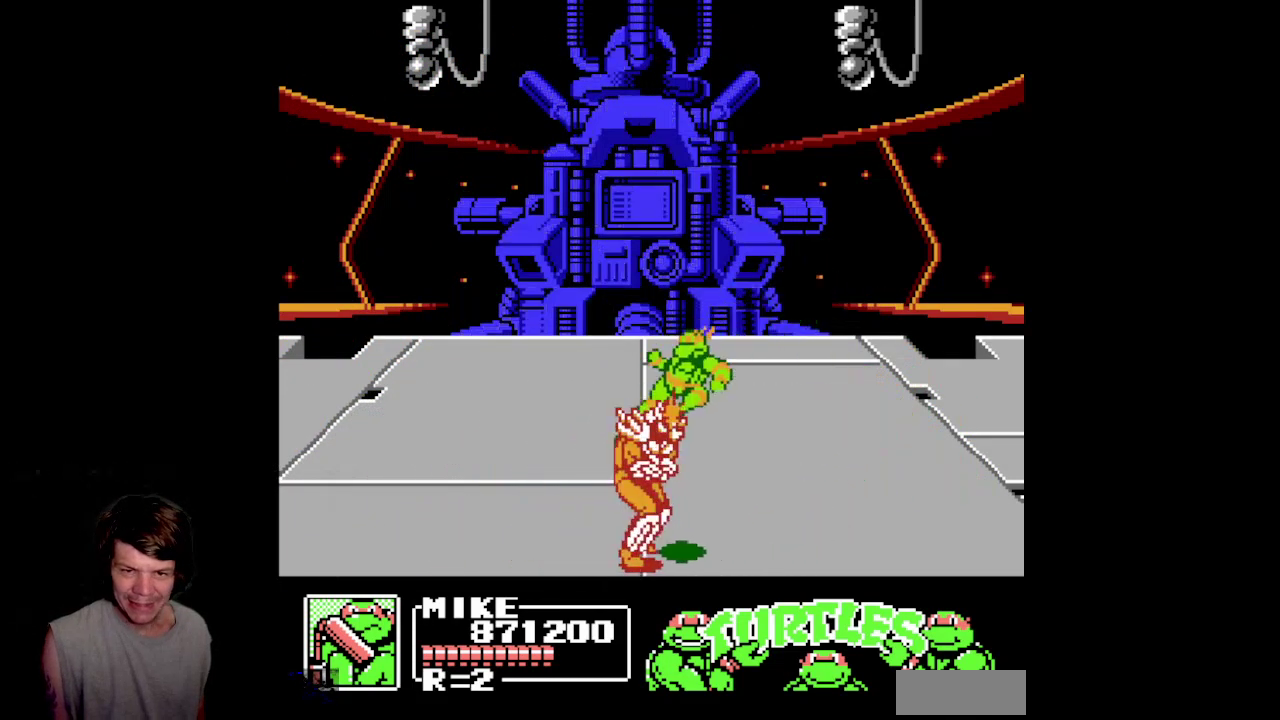
{"buttons": ["A", "DPAD_UP"], "events": [[117, "B", "up"], [267, "A", "down"], [300, "DPAD_DOWN", "up"], [383, "DPAD_UP", "down"], [417, "DPAD_LEFT", "up"]]}
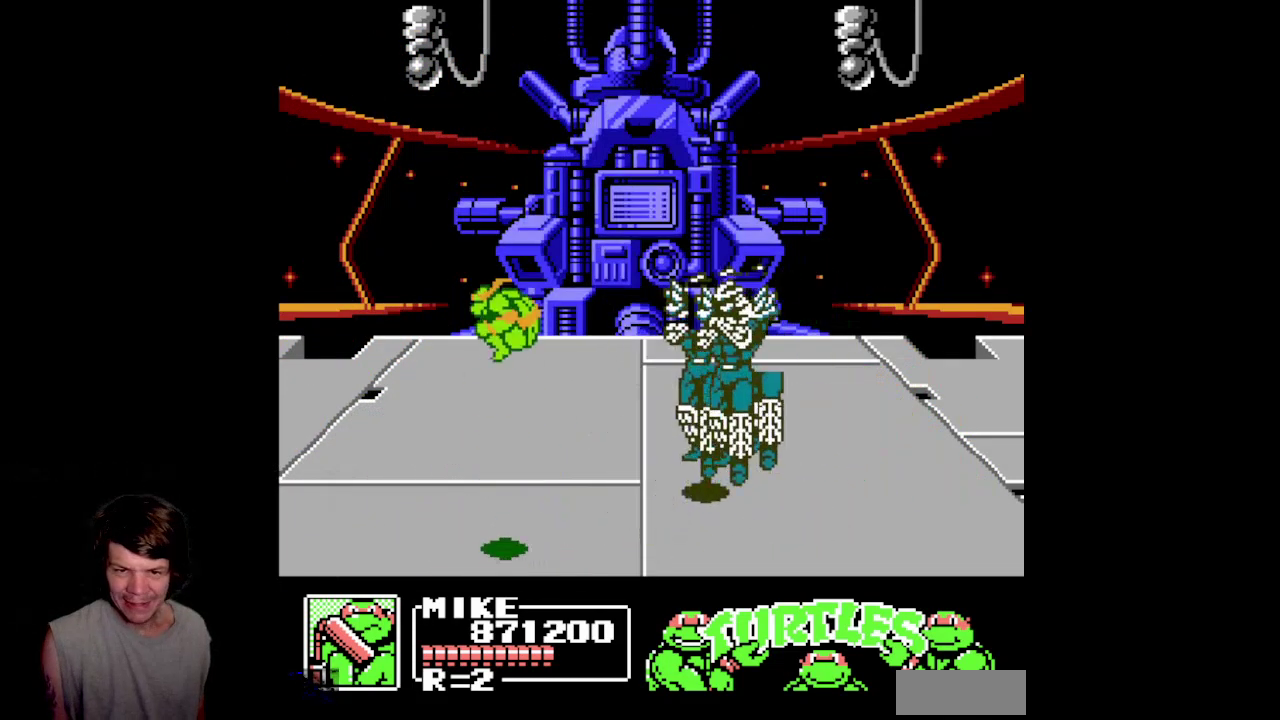
{"buttons": ["DPAD_DOWN", "DPAD_RIGHT"], "events": [[217, "DPAD_LEFT", "down"], [250, "A", "up"], [267, "DPAD_UP", "up"], [350, "DPAD_LEFT", "up"], [417, "DPAD_DOWN", "down"], [417, "DPAD_RIGHT", "down"]]}
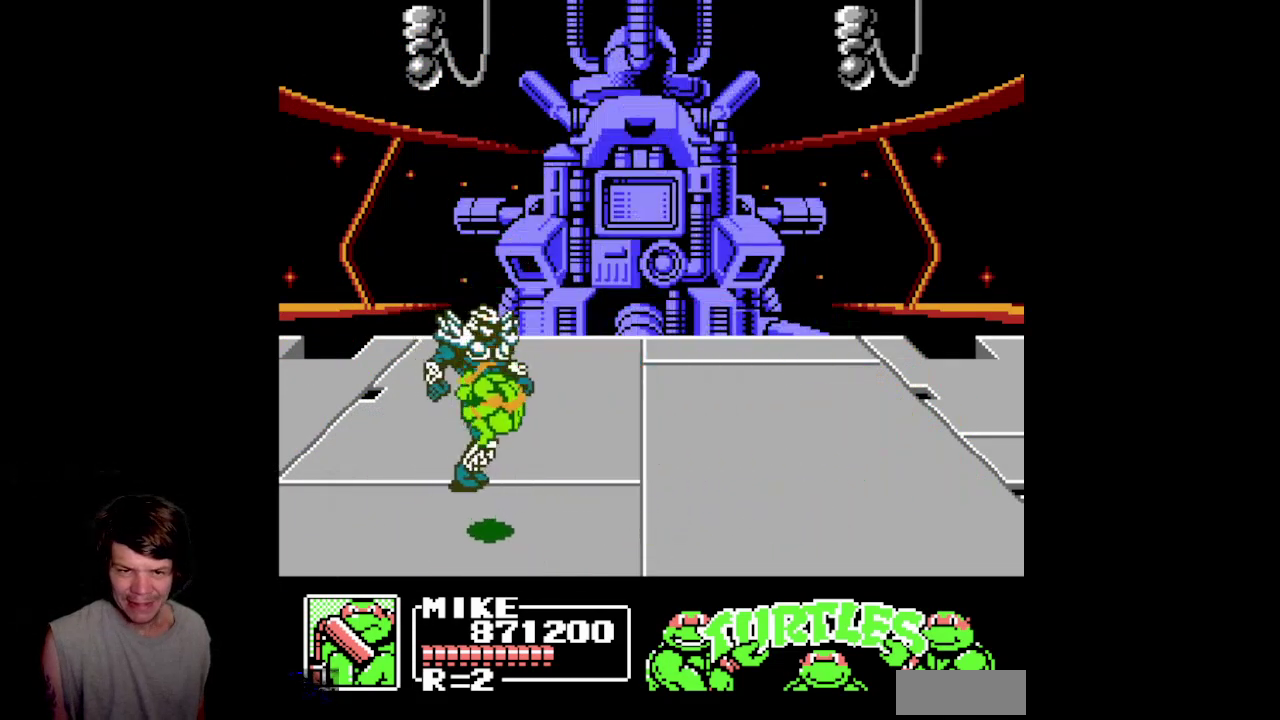
{"buttons": ["DPAD_RIGHT"], "events": [[383, "DPAD_DOWN", "up"]]}
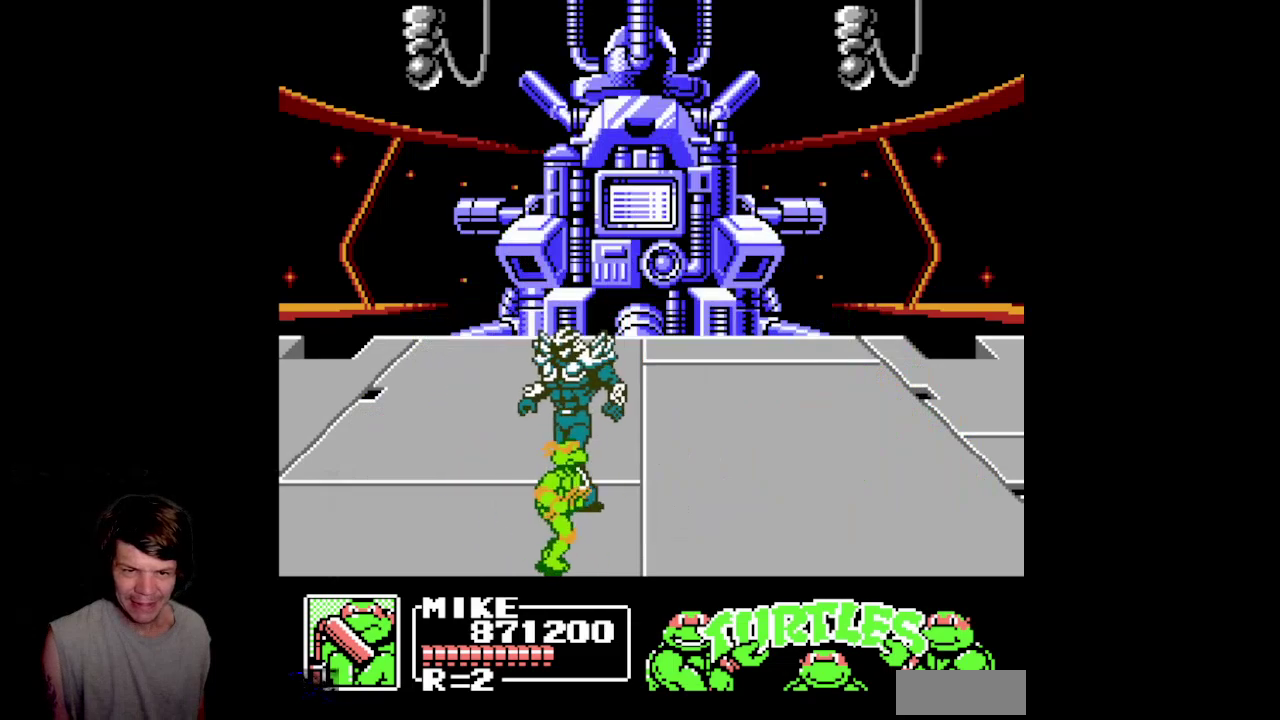
{"buttons": ["DPAD_RIGHT"], "events": [[250, "A", "down"], [467, "A", "up"]]}
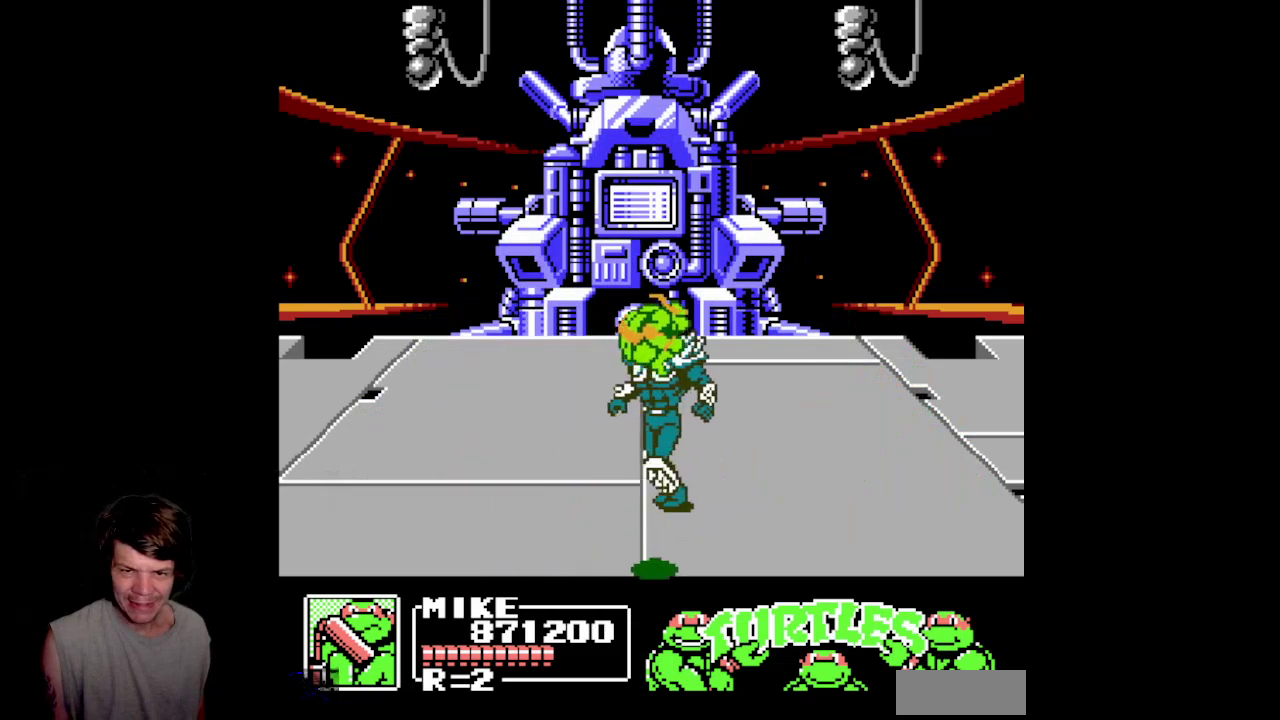
{"buttons": ["DPAD_RIGHT"], "events": [[67, "B", "down"], [383, "B", "up"]]}
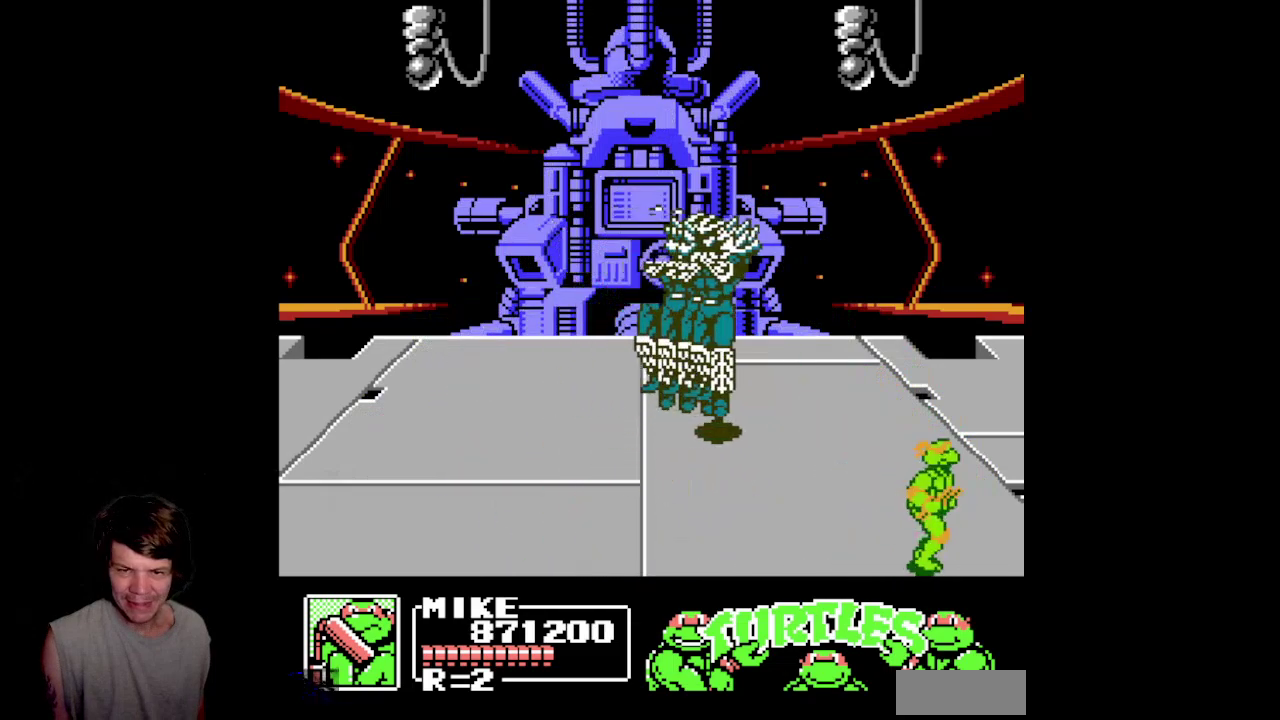
{"buttons": ["DPAD_LEFT"], "events": [[17, "DPAD_RIGHT", "up"], [33, "DPAD_UP", "down"], [50, "DPAD_LEFT", "down"], [100, "DPAD_UP", "up"]]}
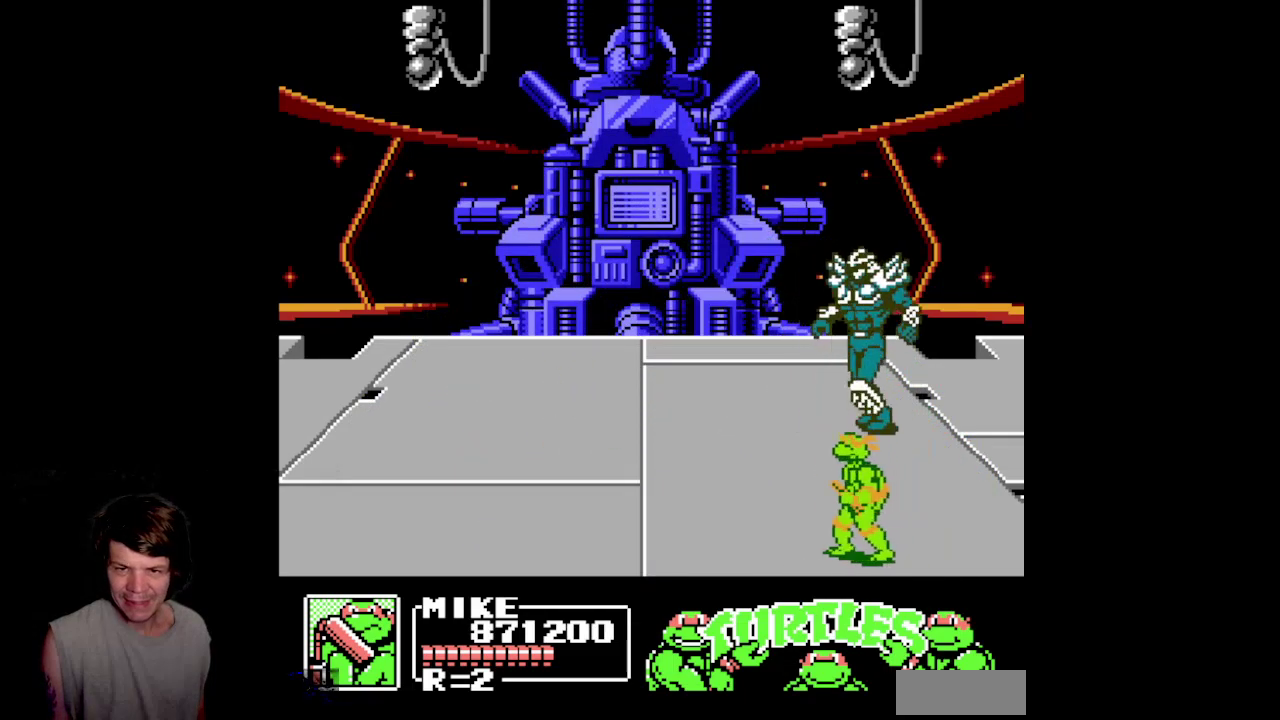
{"buttons": ["DPAD_LEFT"]}
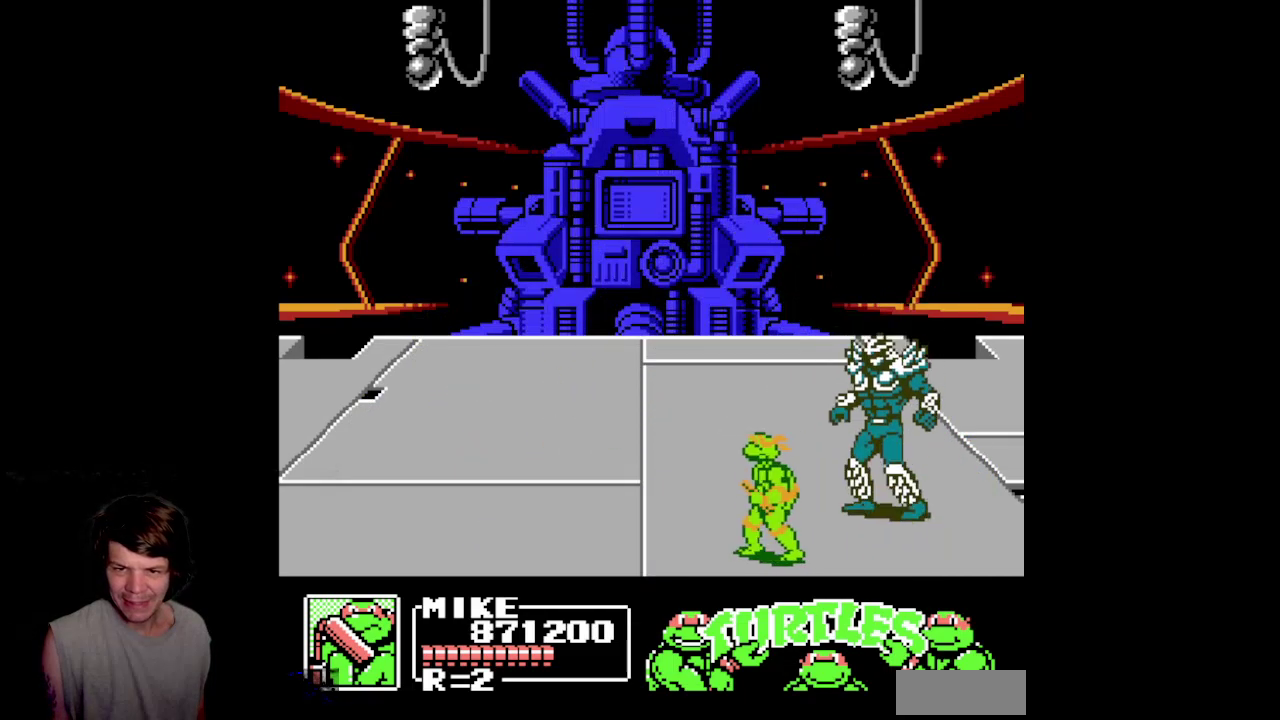
{"buttons": ["A", "DPAD_LEFT"], "events": [[333, "A", "down"]]}
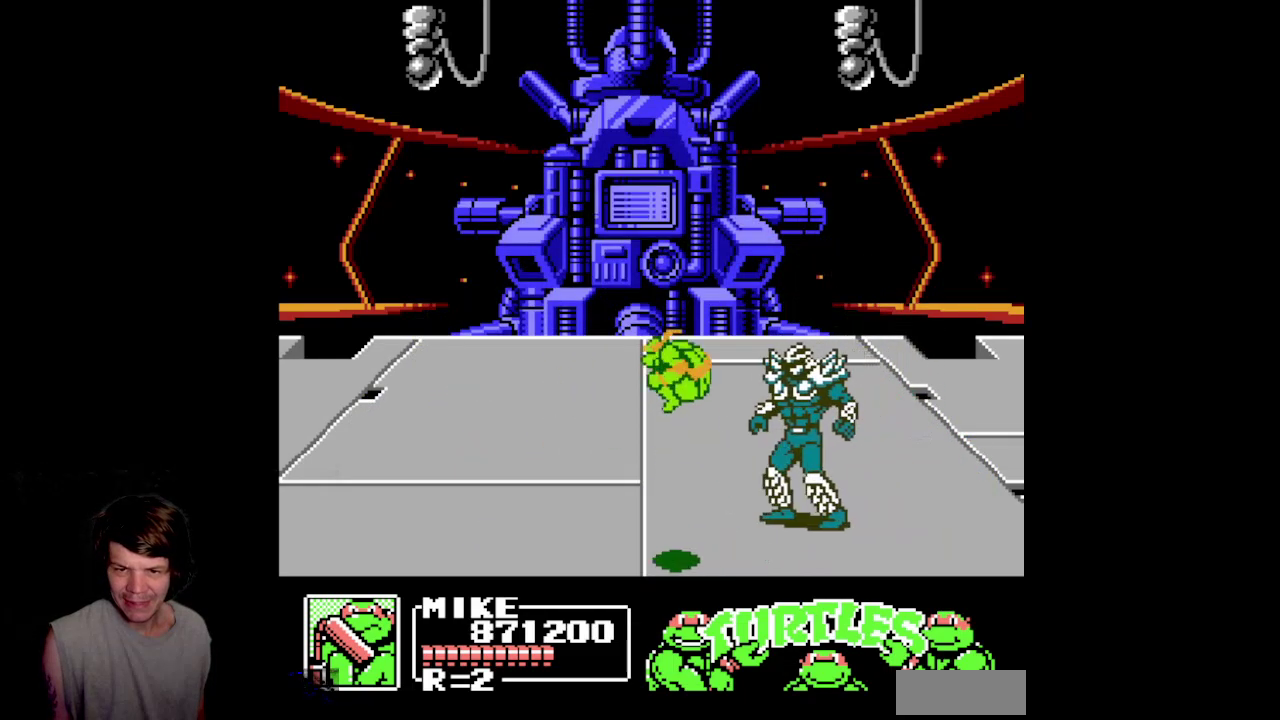
{"buttons": ["B", "DPAD_LEFT"], "events": [[50, "A", "up"], [133, "B", "down"]]}
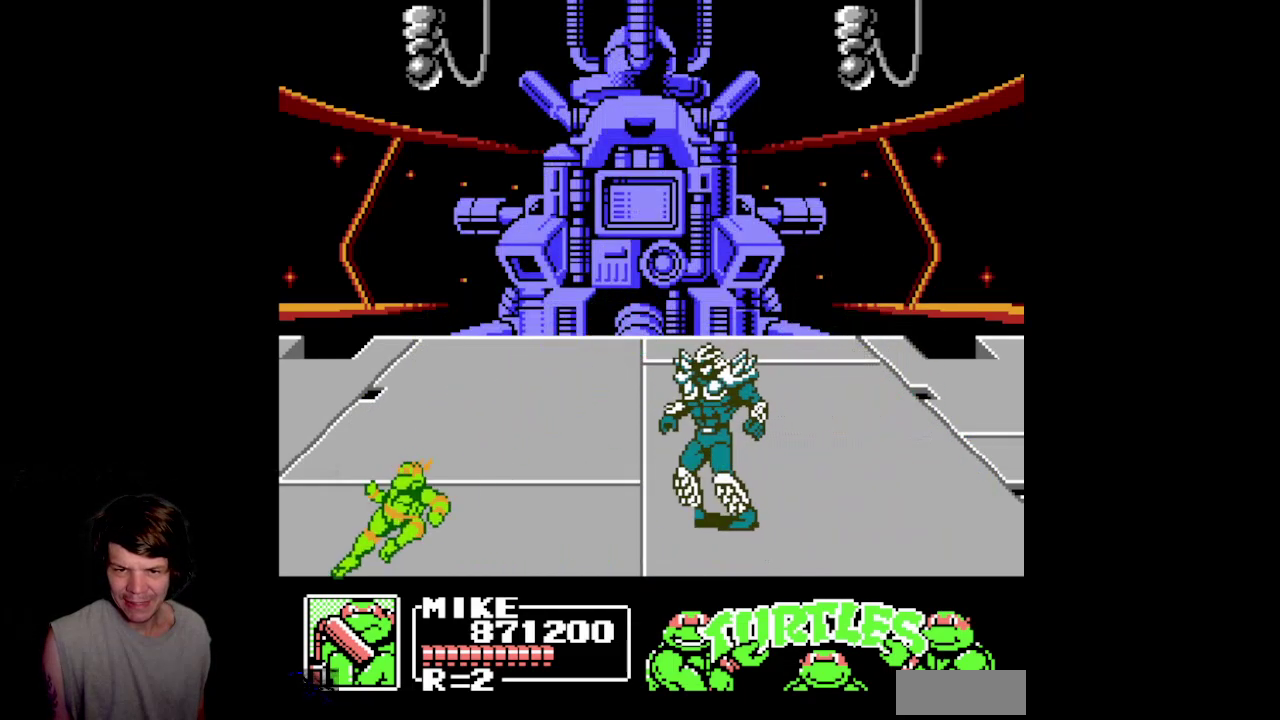
{"buttons": ["A", "DPAD_UP"], "events": [[33, "B", "up"], [117, "DPAD_LEFT", "up"], [167, "DPAD_RIGHT", "down"], [200, "DPAD_UP", "down"], [250, "A", "down"], [350, "DPAD_RIGHT", "up"]]}
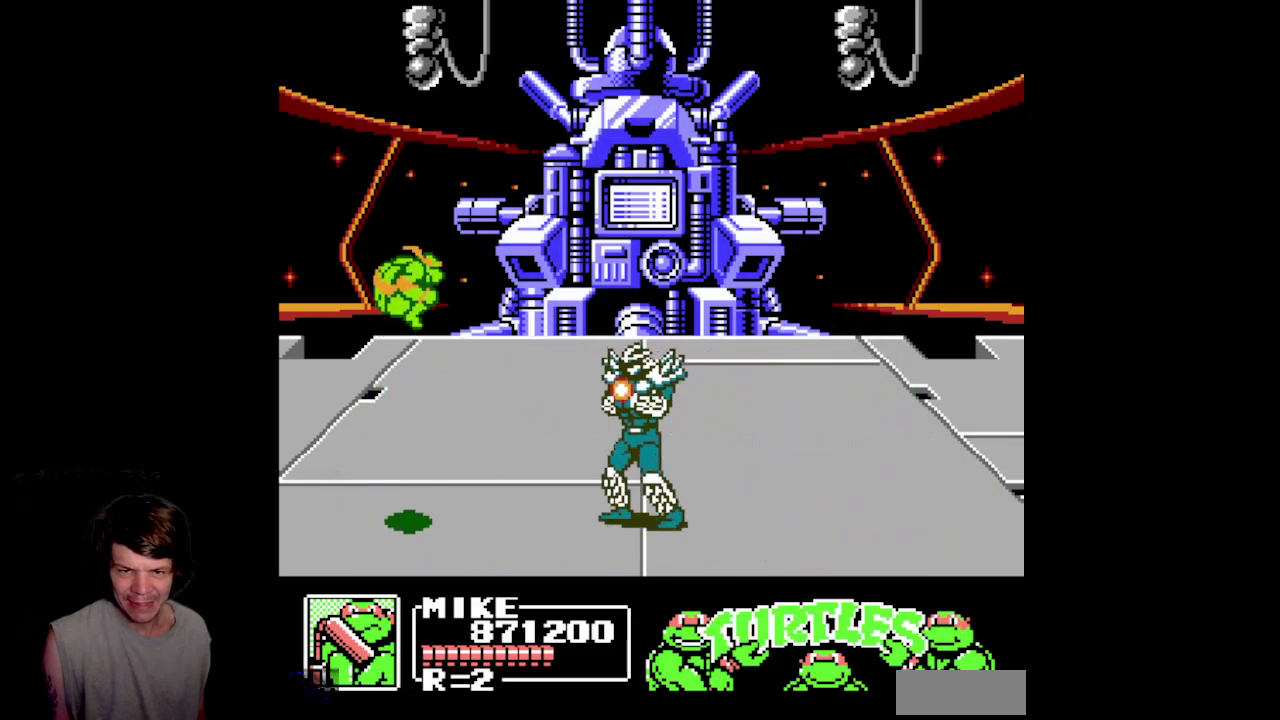
{"buttons": ["B", "DPAD_UP", "DPAD_RIGHT"], "events": [[33, "DPAD_RIGHT", "down"], [83, "A", "up"], [183, "B", "down"]]}
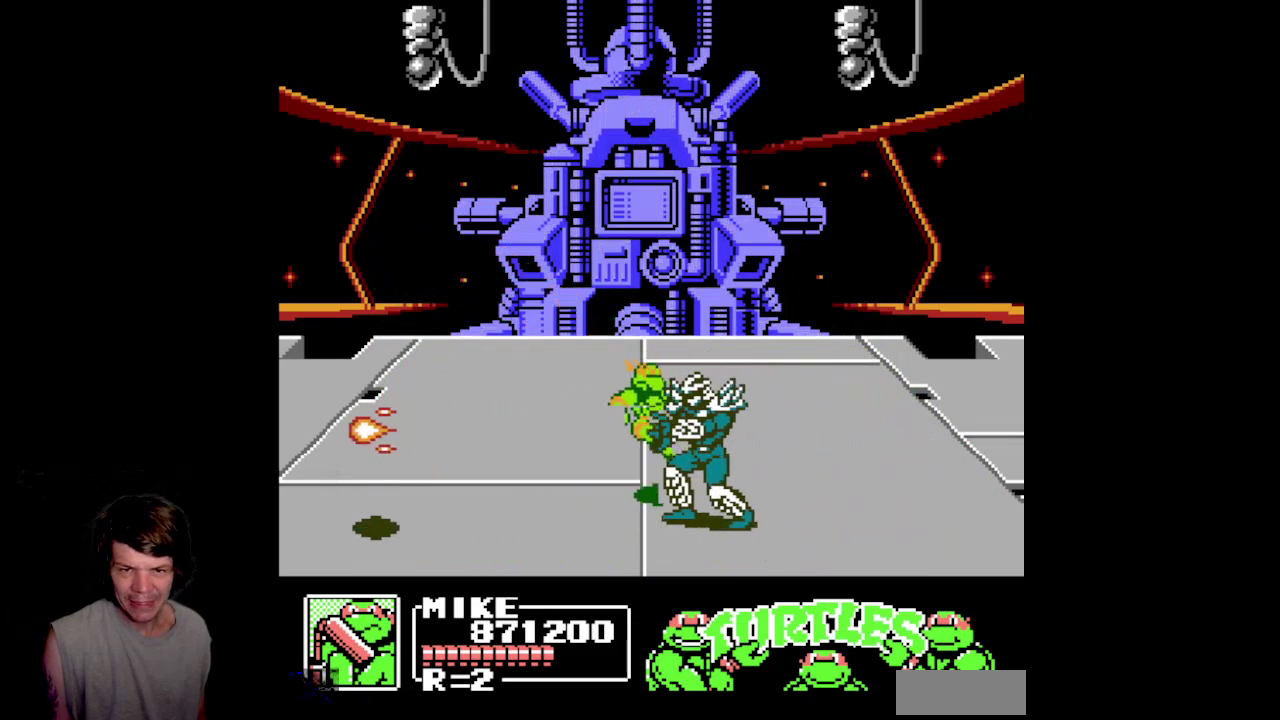
{"buttons": ["DPAD_UP", "DPAD_RIGHT"], "events": [[83, "B", "up"]]}
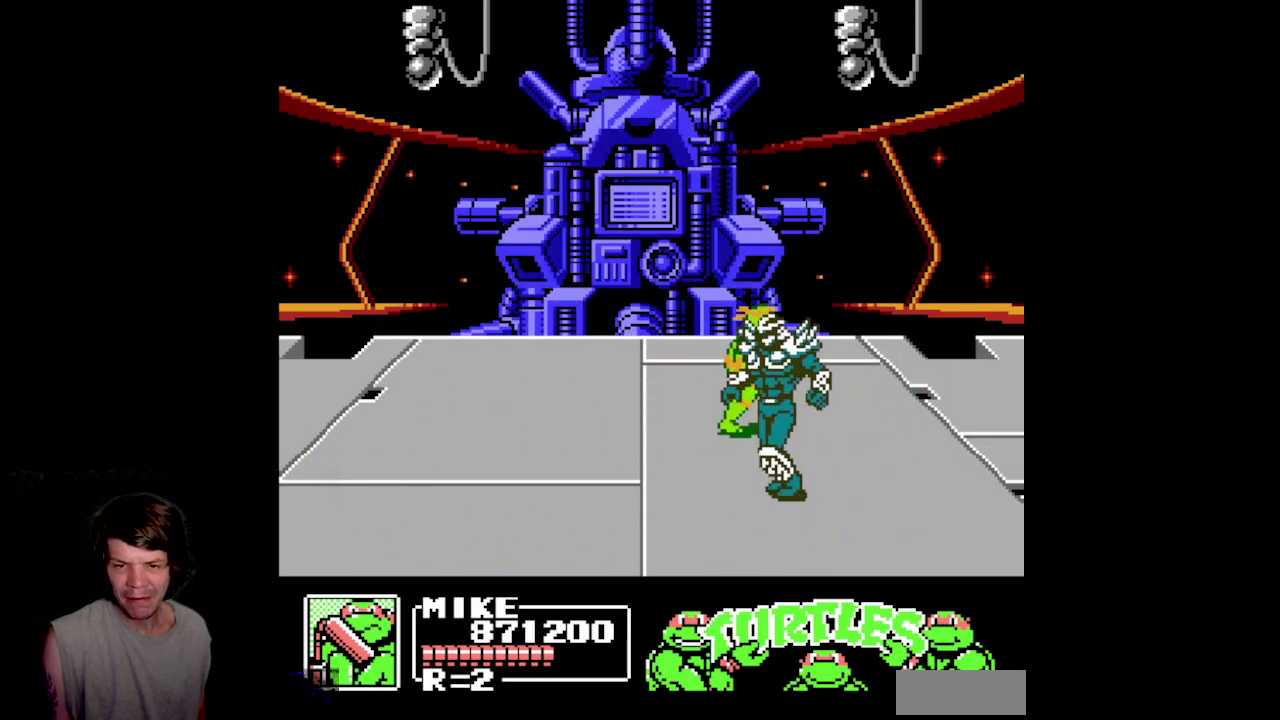
{"buttons": ["DPAD_DOWN", "DPAD_LEFT"], "events": [[183, "A", "down"], [233, "DPAD_RIGHT", "up"], [250, "DPAD_UP", "up"], [317, "DPAD_DOWN", "down"], [317, "DPAD_LEFT", "down"], [500, "A", "up"]]}
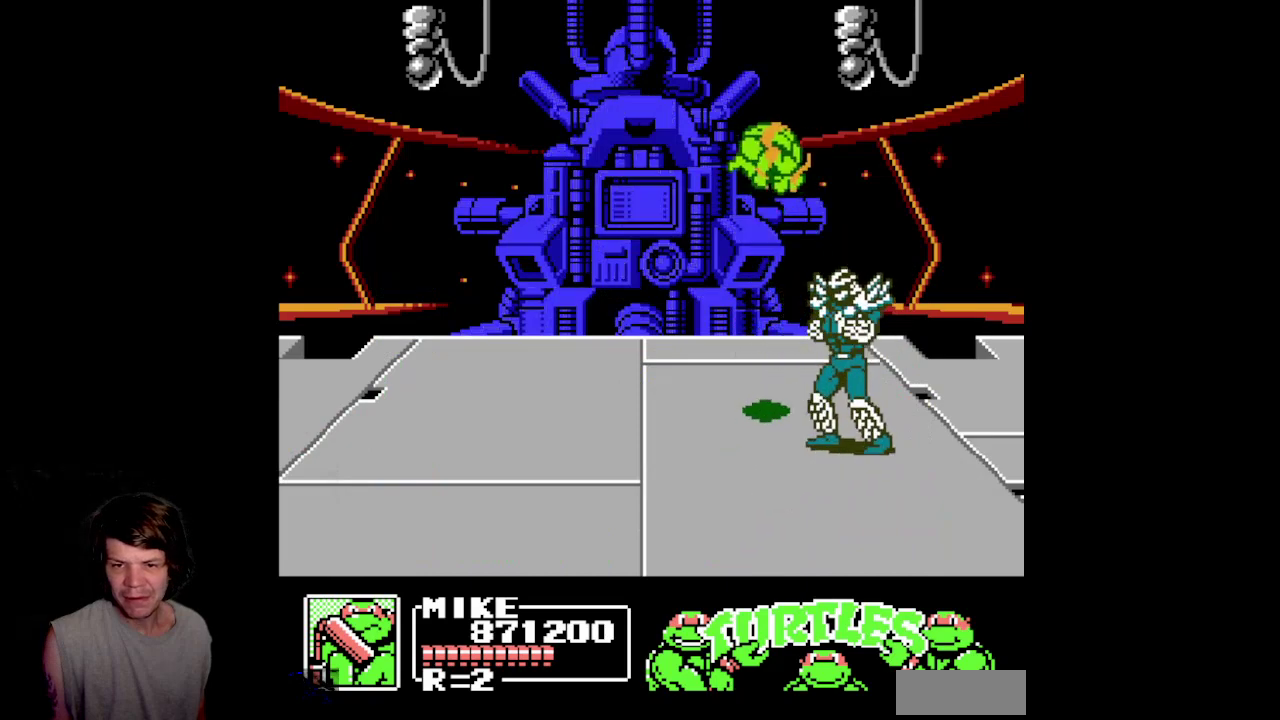
{"buttons": ["B", "DPAD_DOWN", "DPAD_RIGHT"], "events": [[183, "DPAD_LEFT", "up"], [300, "B", "down"], [417, "DPAD_RIGHT", "down"]]}